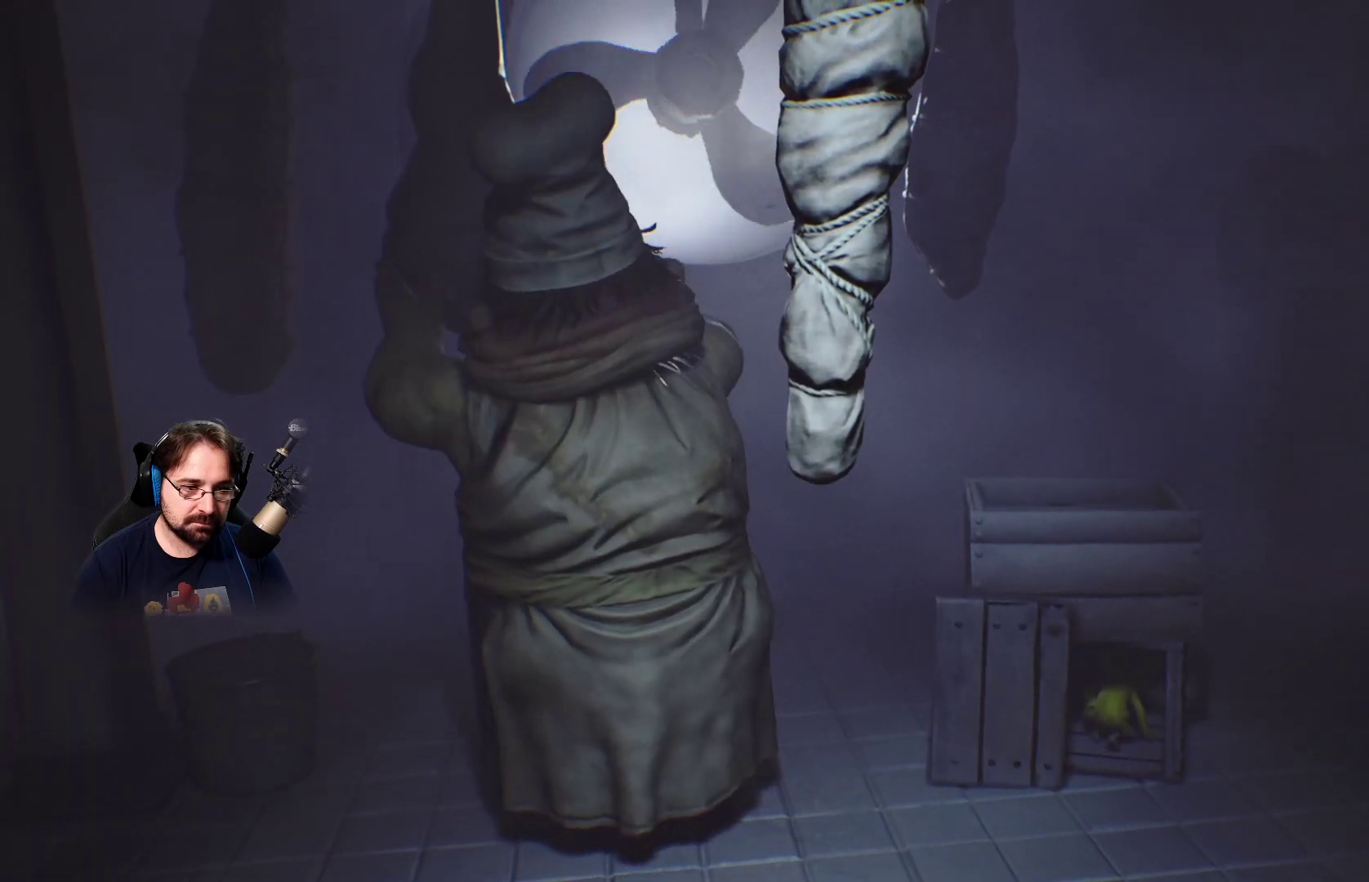
Gameplay with a controller (PlayStation layout); each line is a JSON object with the inputs held at the frame after it. "events" lists button and stick changes between this image and that frame as [ms after this image, input, new state], when the widget could be followed in between. Not read: L1.
{"buttons": [], "left_stick": "down-left", "right_stick": "center", "events": [[233, "left_stick", "down-left"]]}
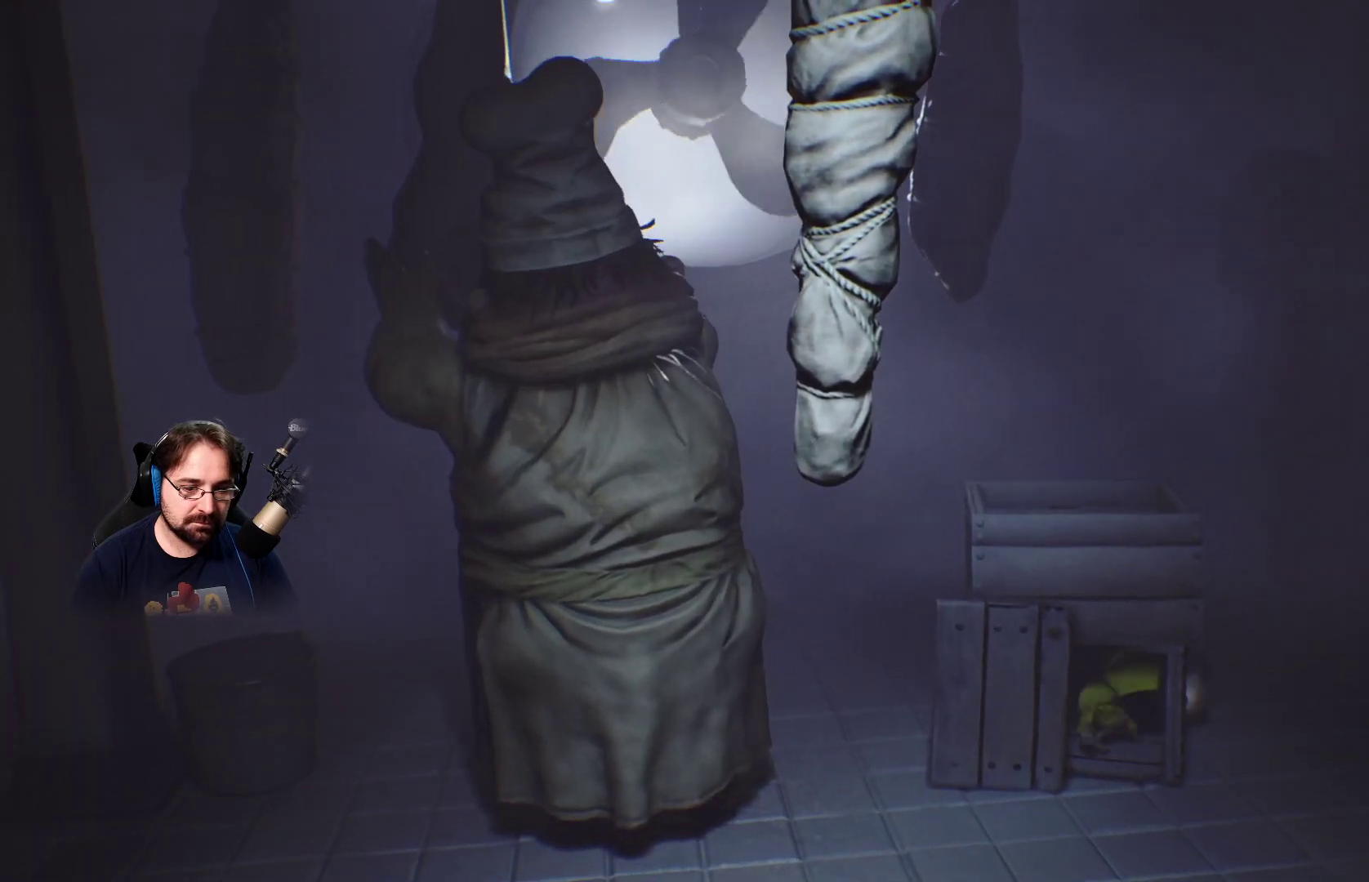
{"buttons": [], "left_stick": "down", "right_stick": "center", "events": [[467, "left_stick", "down"]]}
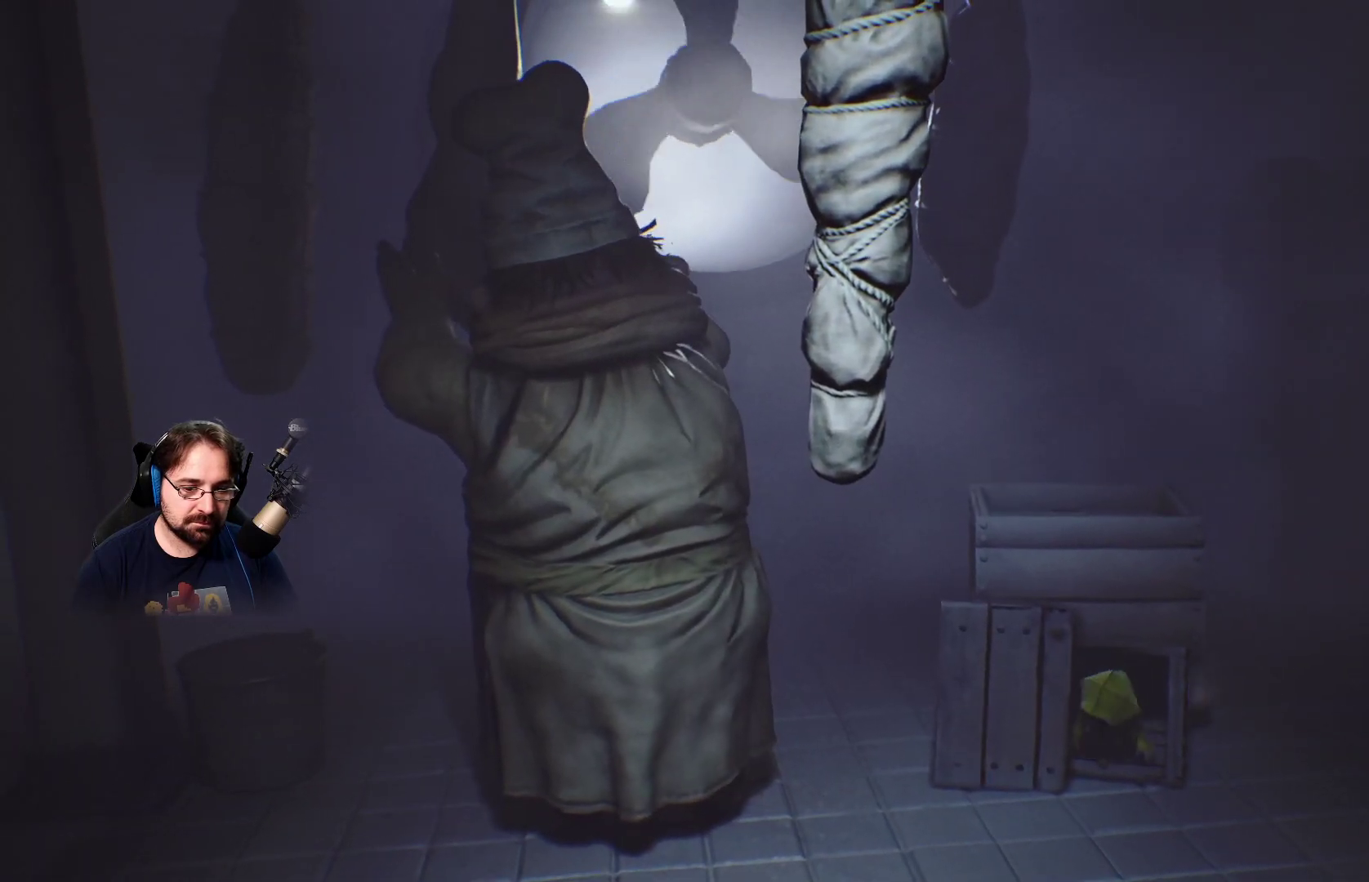
{"buttons": [], "left_stick": "down-right", "right_stick": "center", "events": [[467, "left_stick", "down-right"]]}
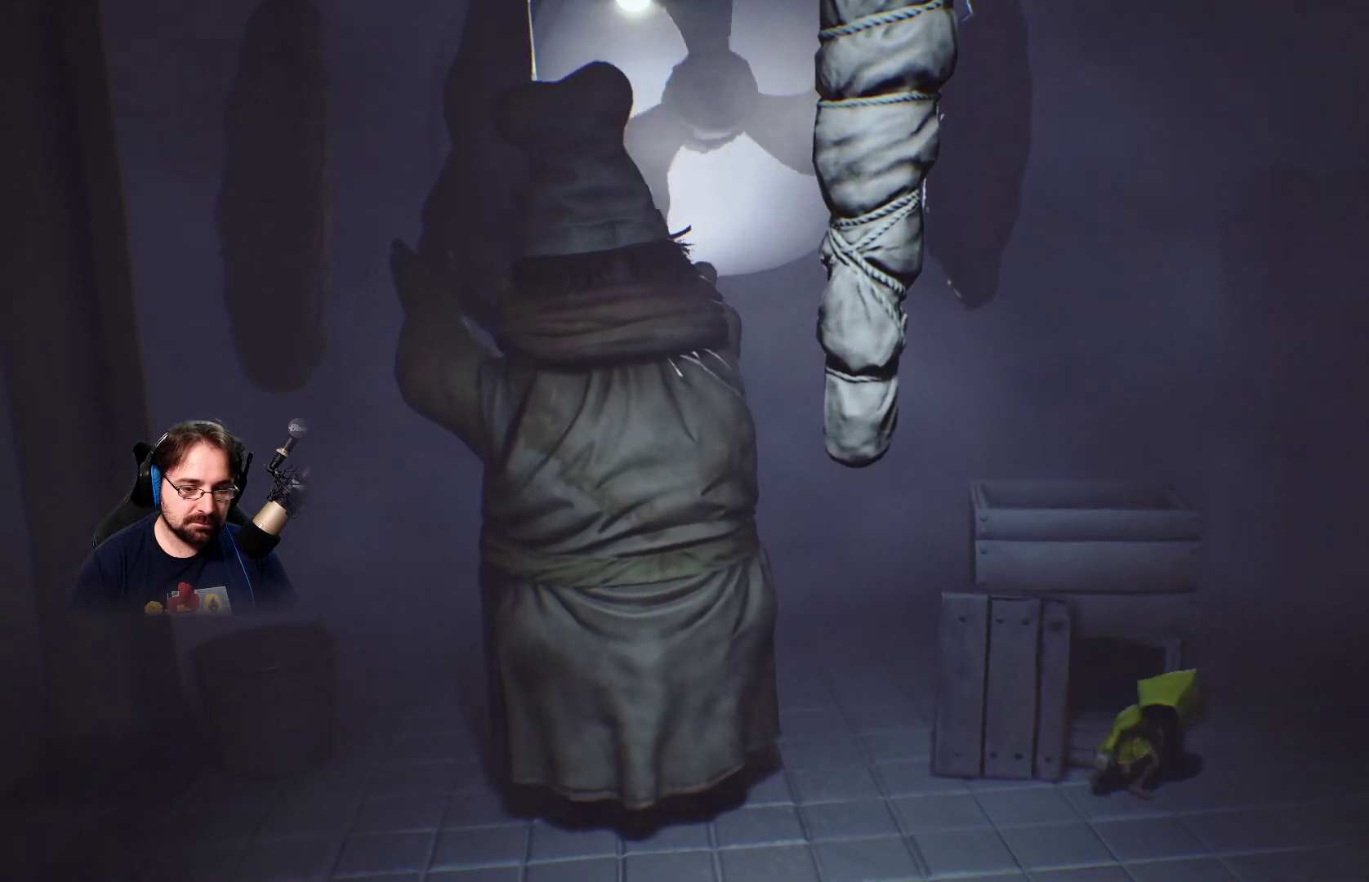
{"buttons": [], "left_stick": "up-right", "right_stick": "center", "events": [[367, "left_stick", "up-right"]]}
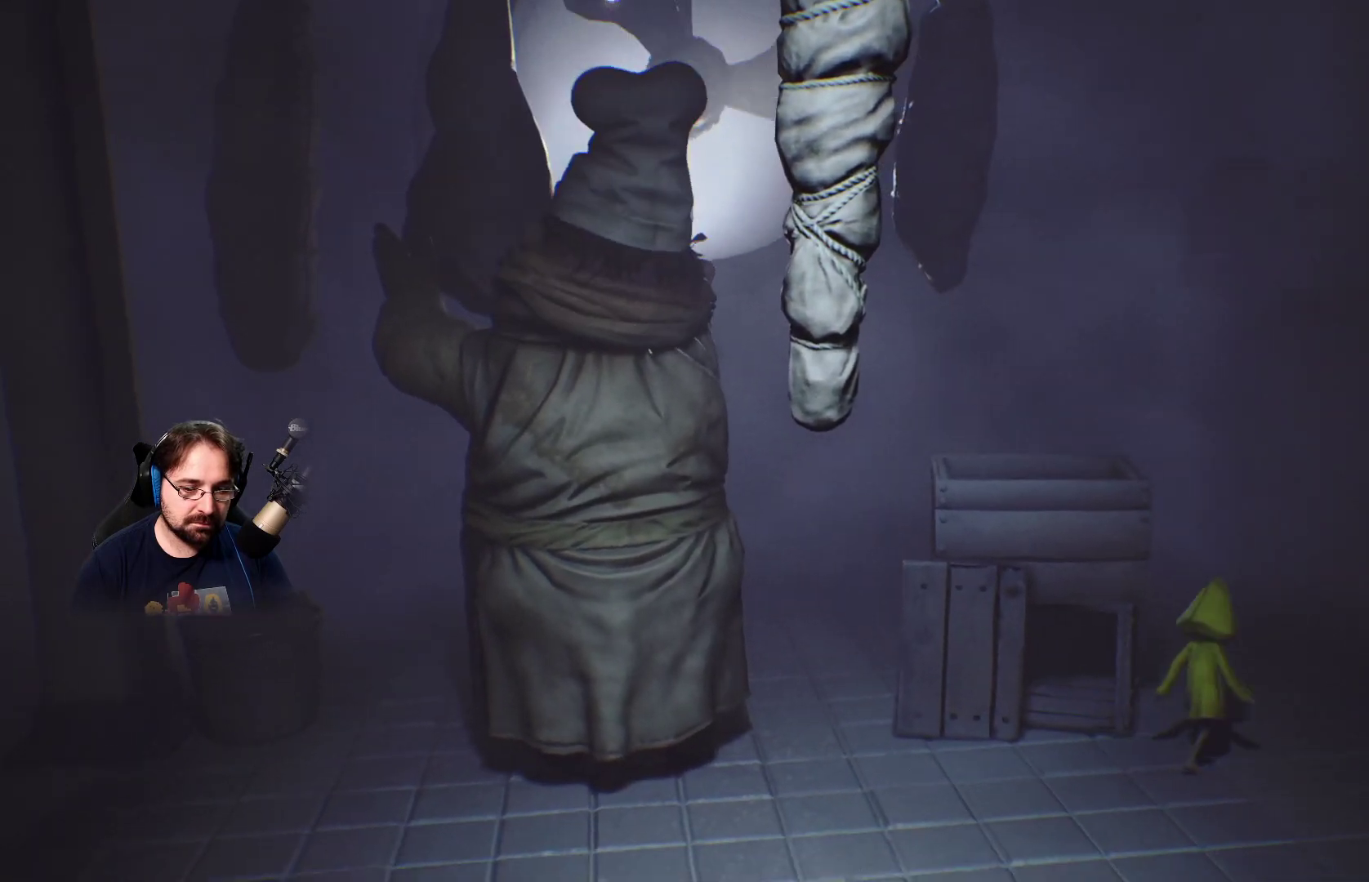
{"buttons": [], "left_stick": "up-right", "right_stick": "center", "events": []}
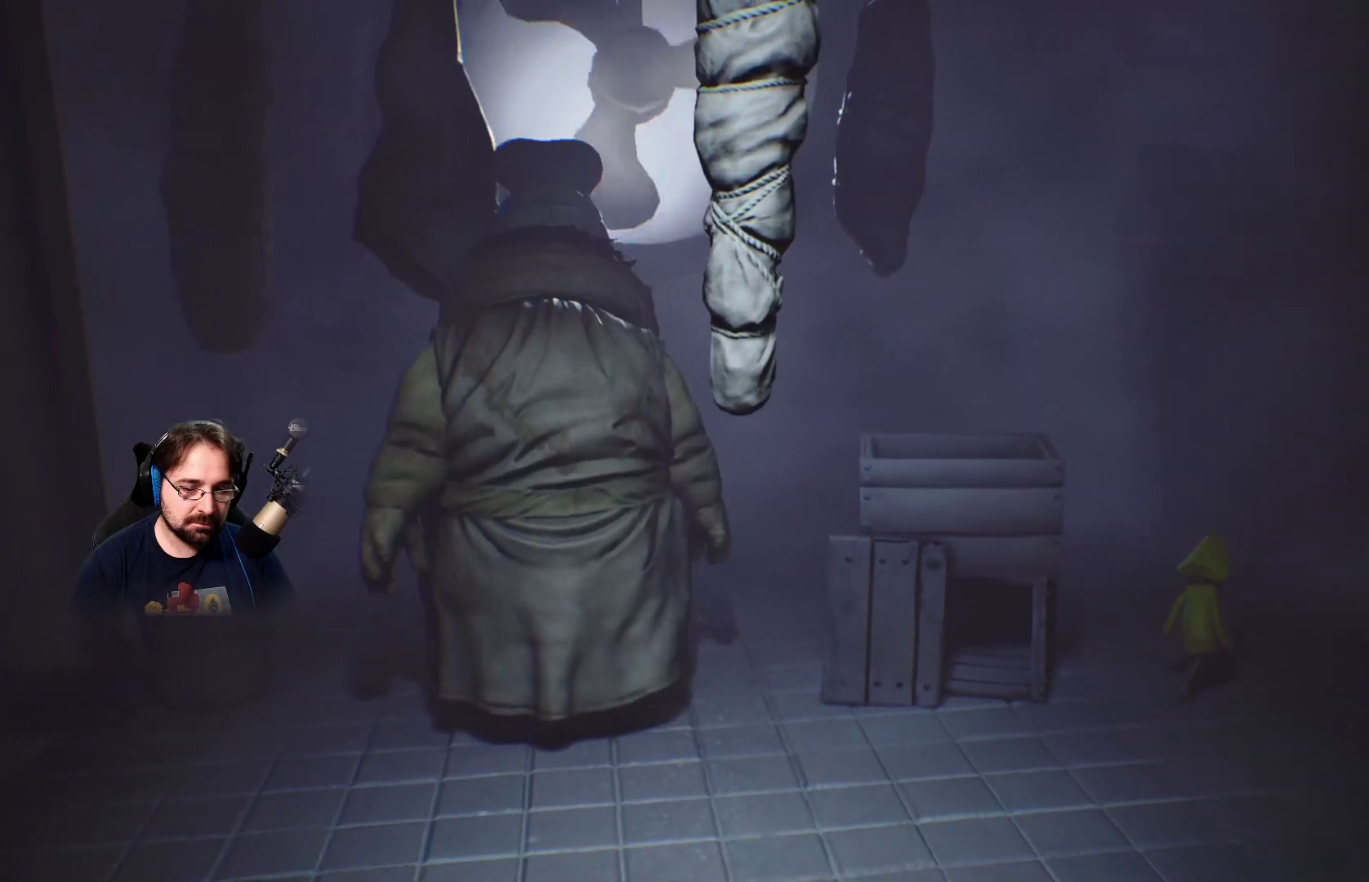
{"buttons": [], "left_stick": "up-right", "right_stick": "center", "events": []}
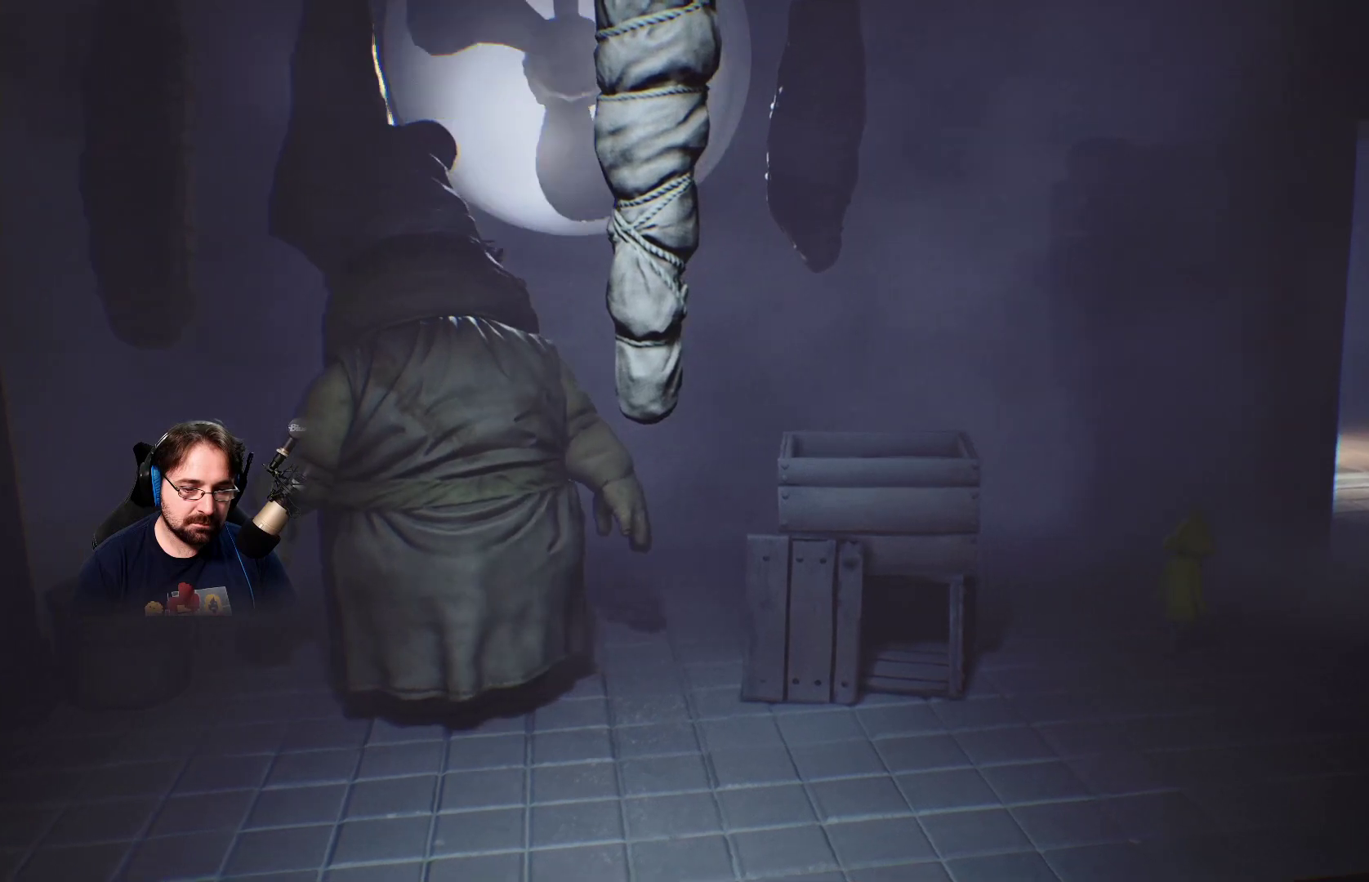
{"buttons": [], "left_stick": "up-right", "right_stick": "center", "events": []}
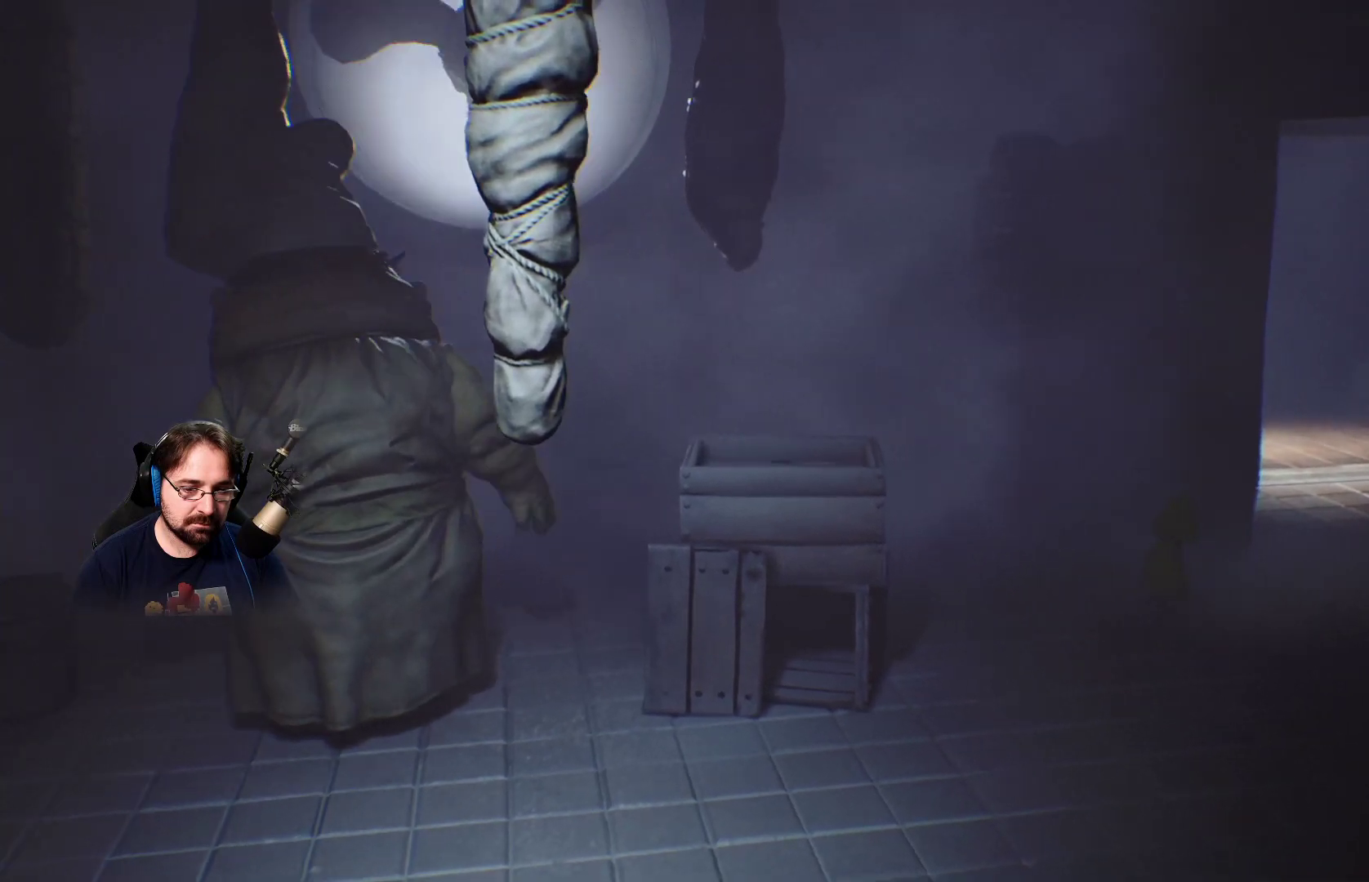
{"buttons": ["SQUARE"], "left_stick": "up-right", "right_stick": "center", "events": [[500, "SQUARE", "down"]]}
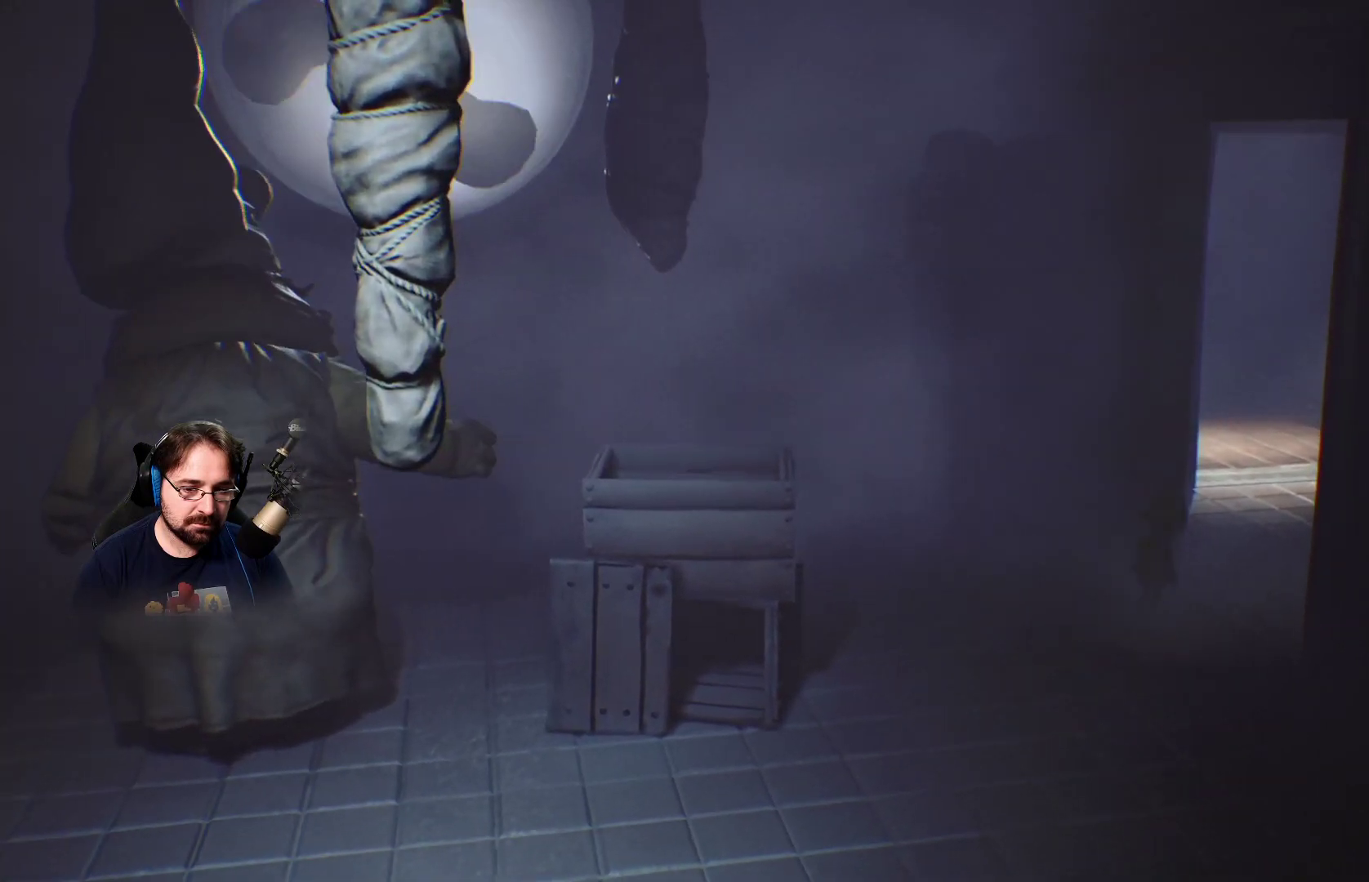
{"buttons": ["SQUARE"], "left_stick": "up-right", "right_stick": "center", "events": []}
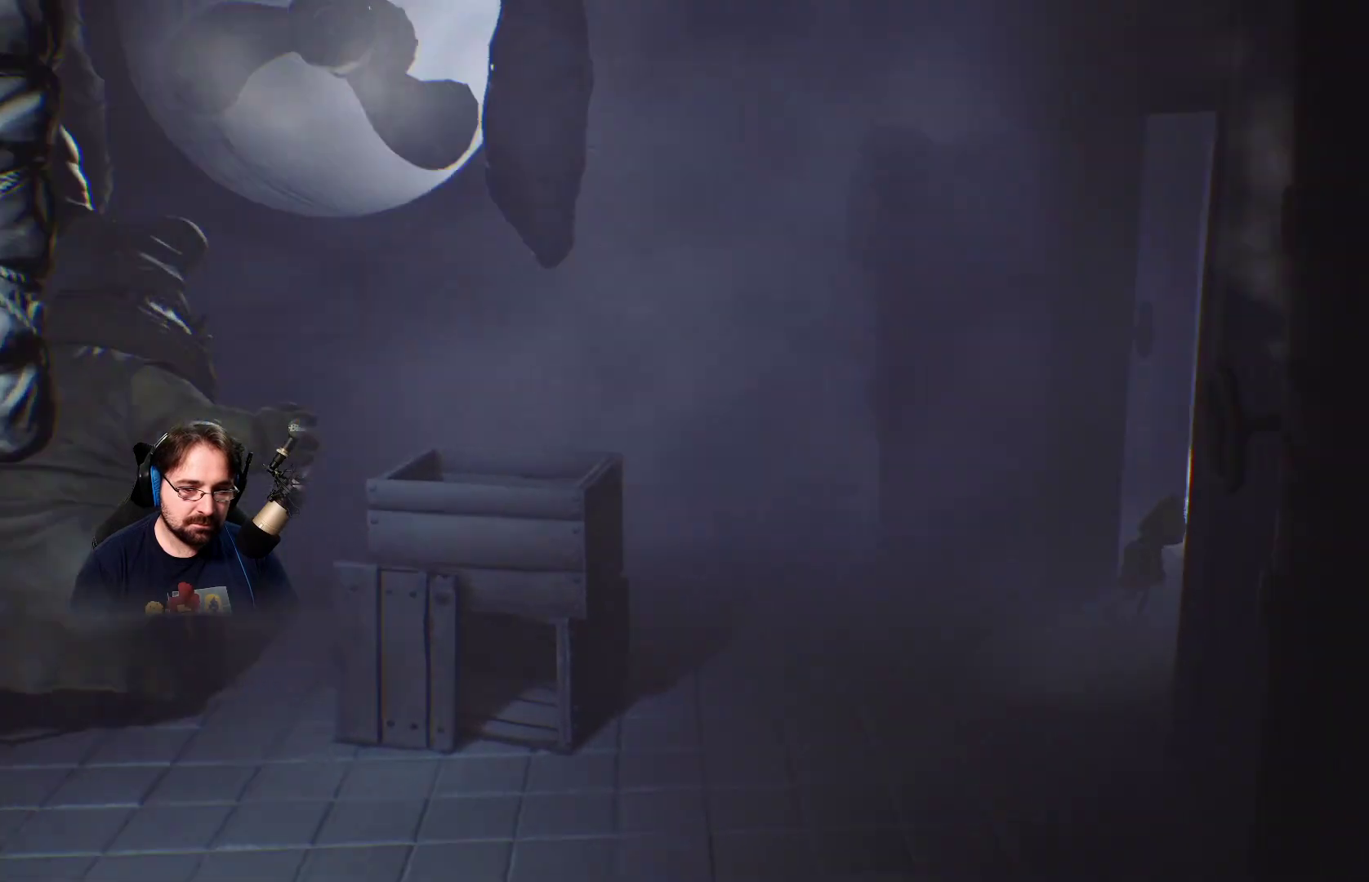
{"buttons": ["SQUARE"], "left_stick": "up-right", "right_stick": "center", "events": []}
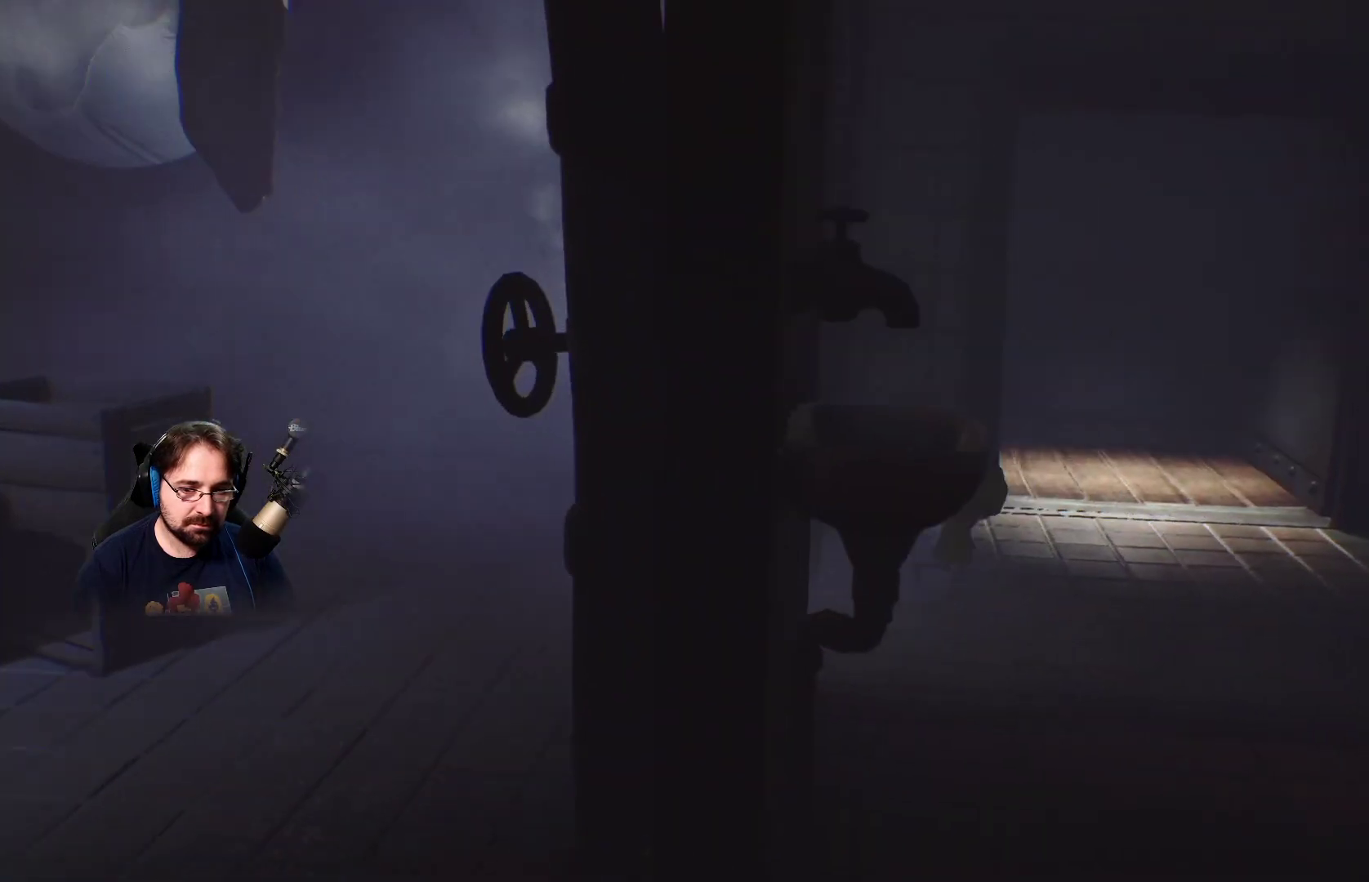
{"buttons": ["SQUARE"], "left_stick": "up-right", "right_stick": "center", "events": []}
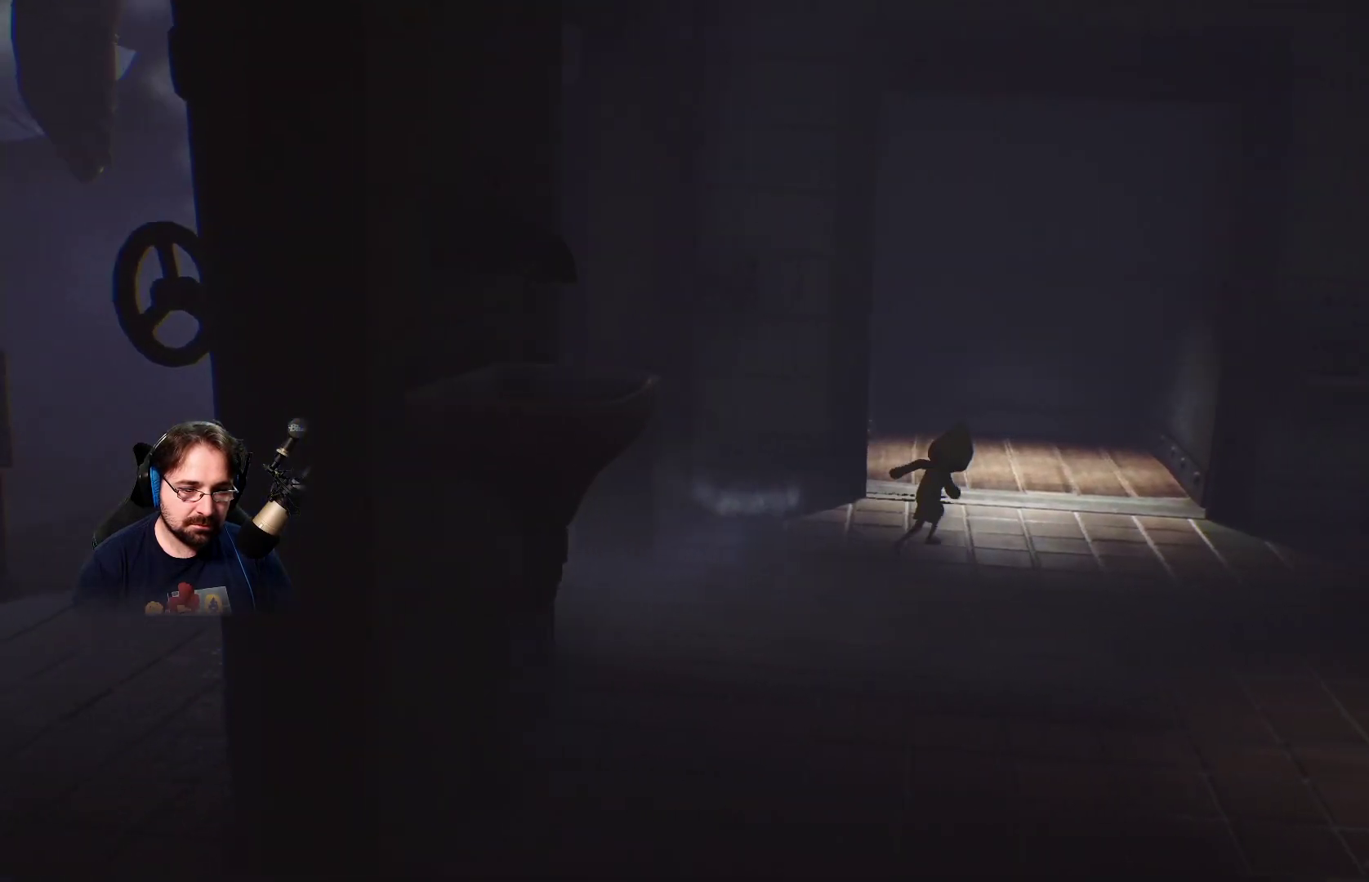
{"buttons": ["SQUARE"], "left_stick": "up-right", "right_stick": "center", "events": []}
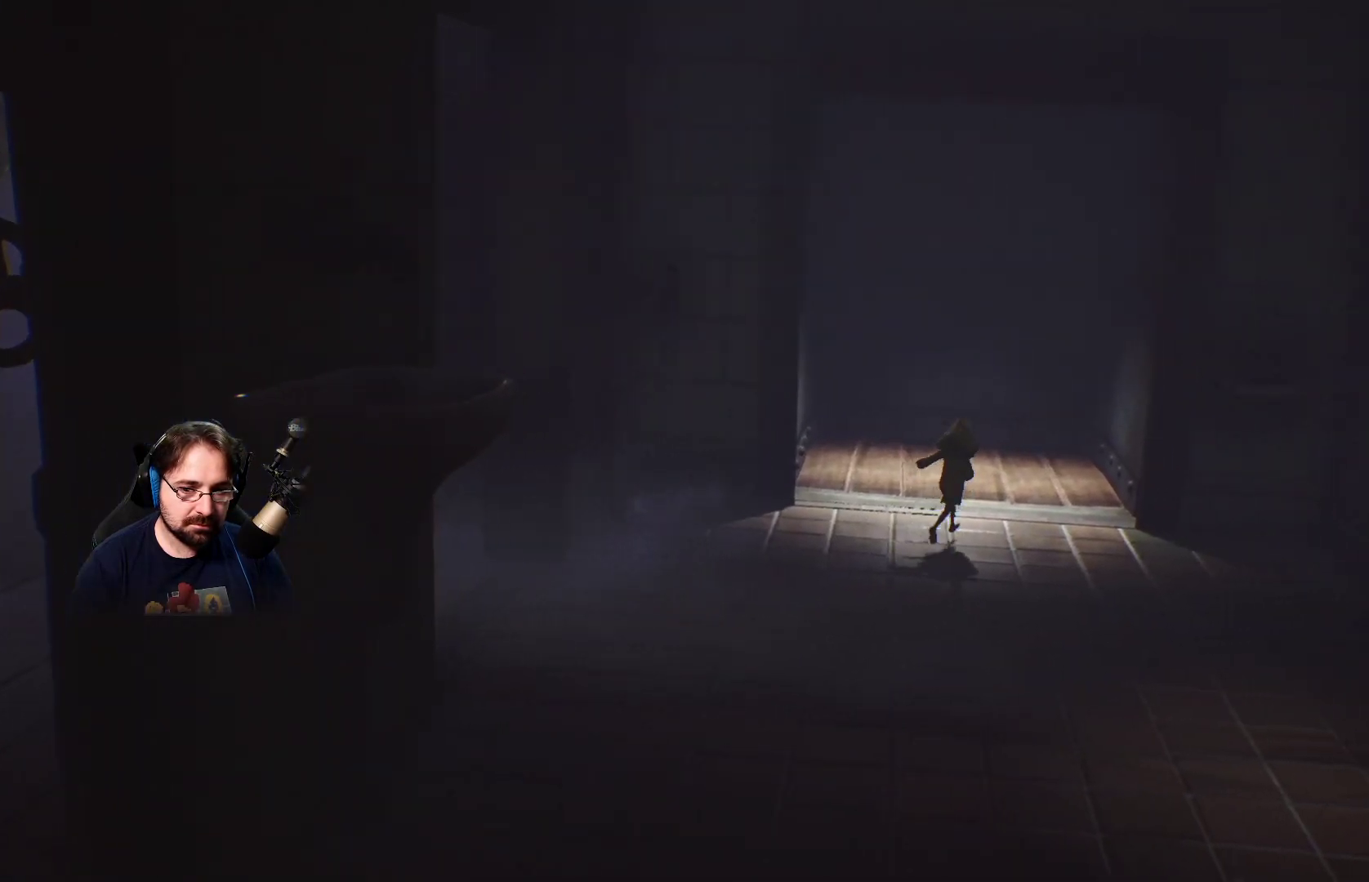
{"buttons": ["SQUARE"], "left_stick": "up", "right_stick": "center", "events": [[33, "left_stick", "up"]]}
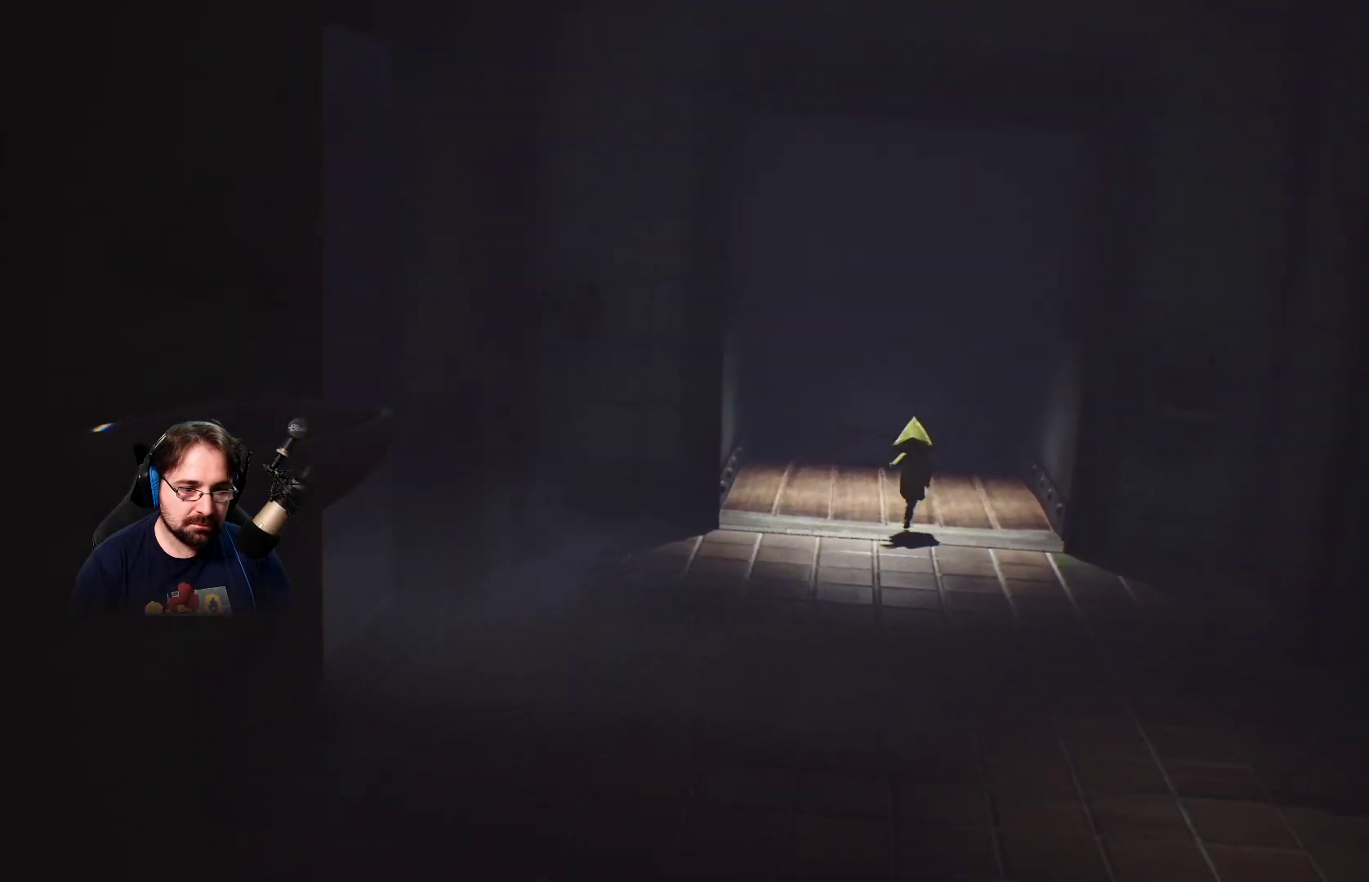
{"buttons": [], "left_stick": "up-left", "right_stick": "center", "events": [[267, "left_stick", "up-left"], [333, "SQUARE", "up"]]}
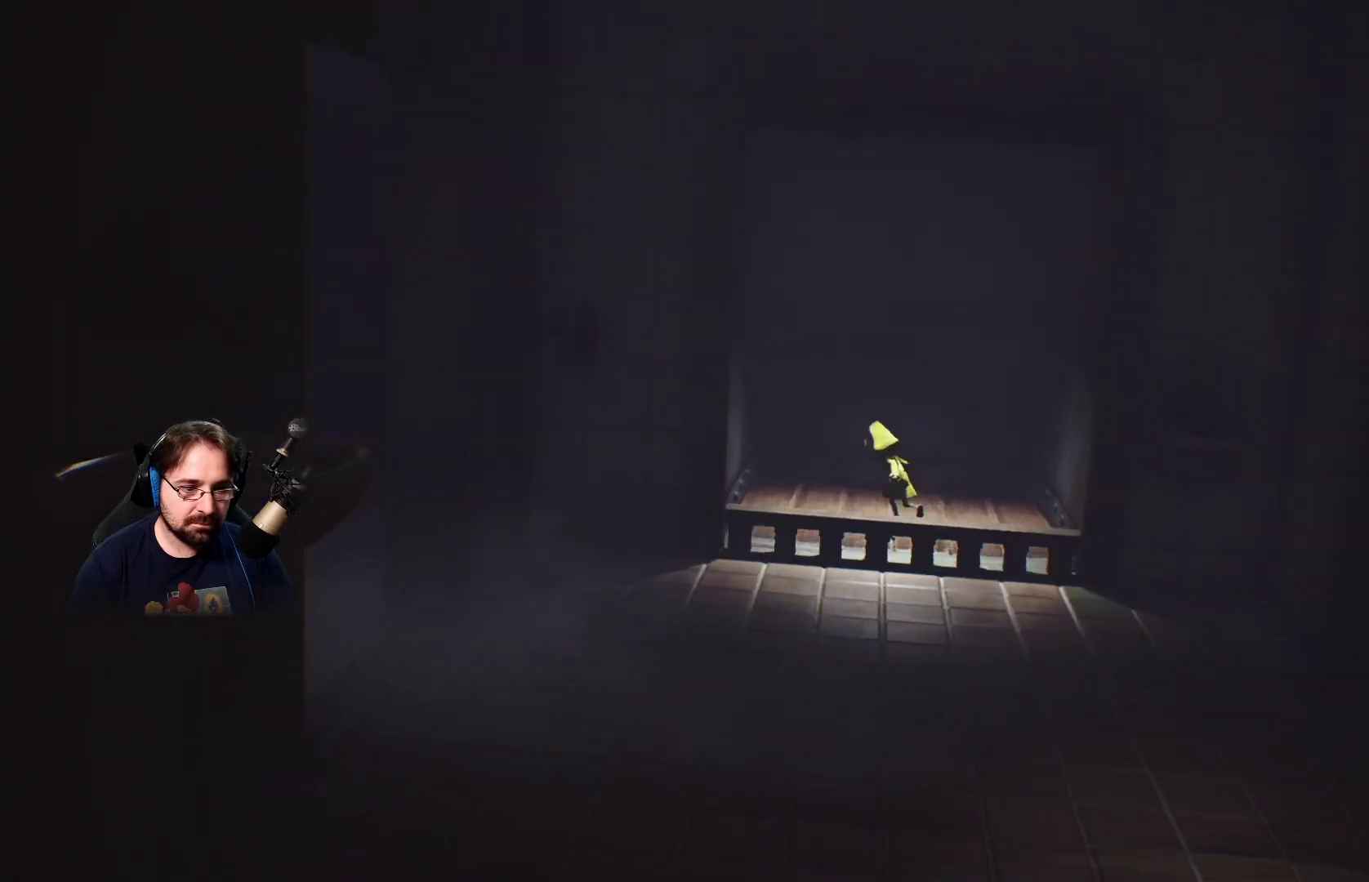
{"buttons": [], "left_stick": "center", "right_stick": "center", "events": [[167, "left_stick", "center"]]}
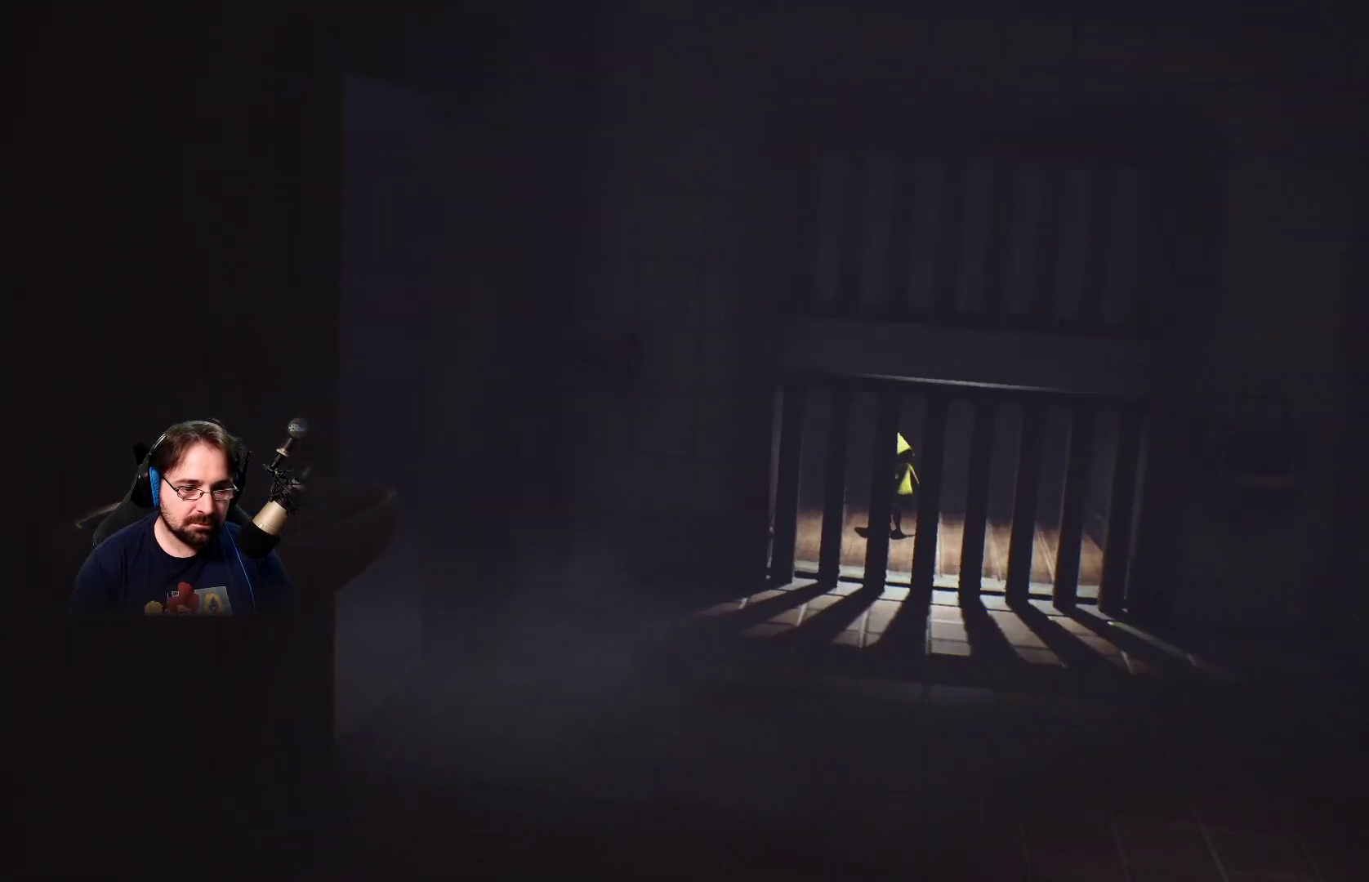
{"buttons": [], "left_stick": "down-right", "right_stick": "center", "events": [[333, "left_stick", "down-right"]]}
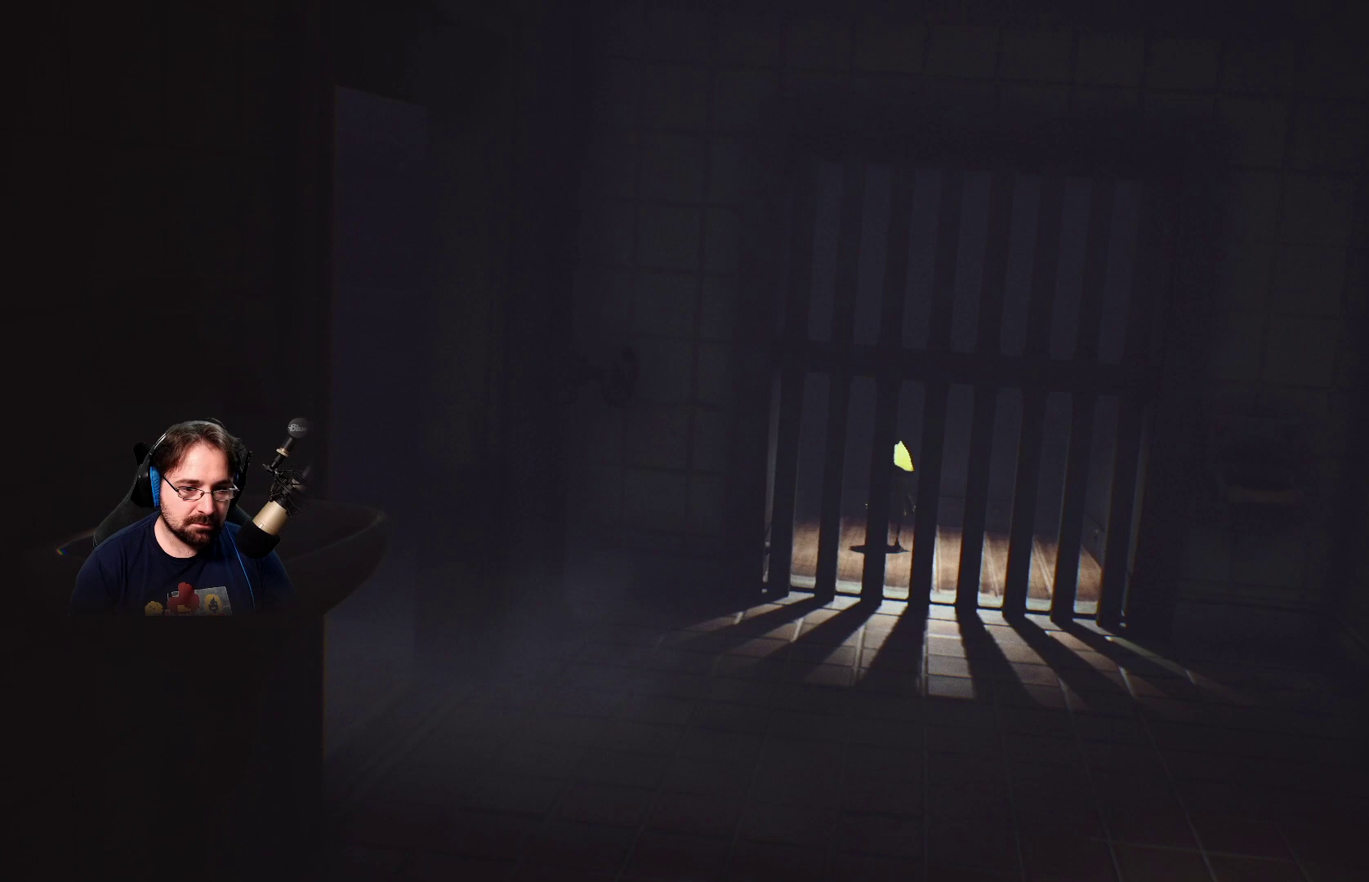
{"buttons": [], "left_stick": "down", "right_stick": "center", "events": [[367, "left_stick", "down"]]}
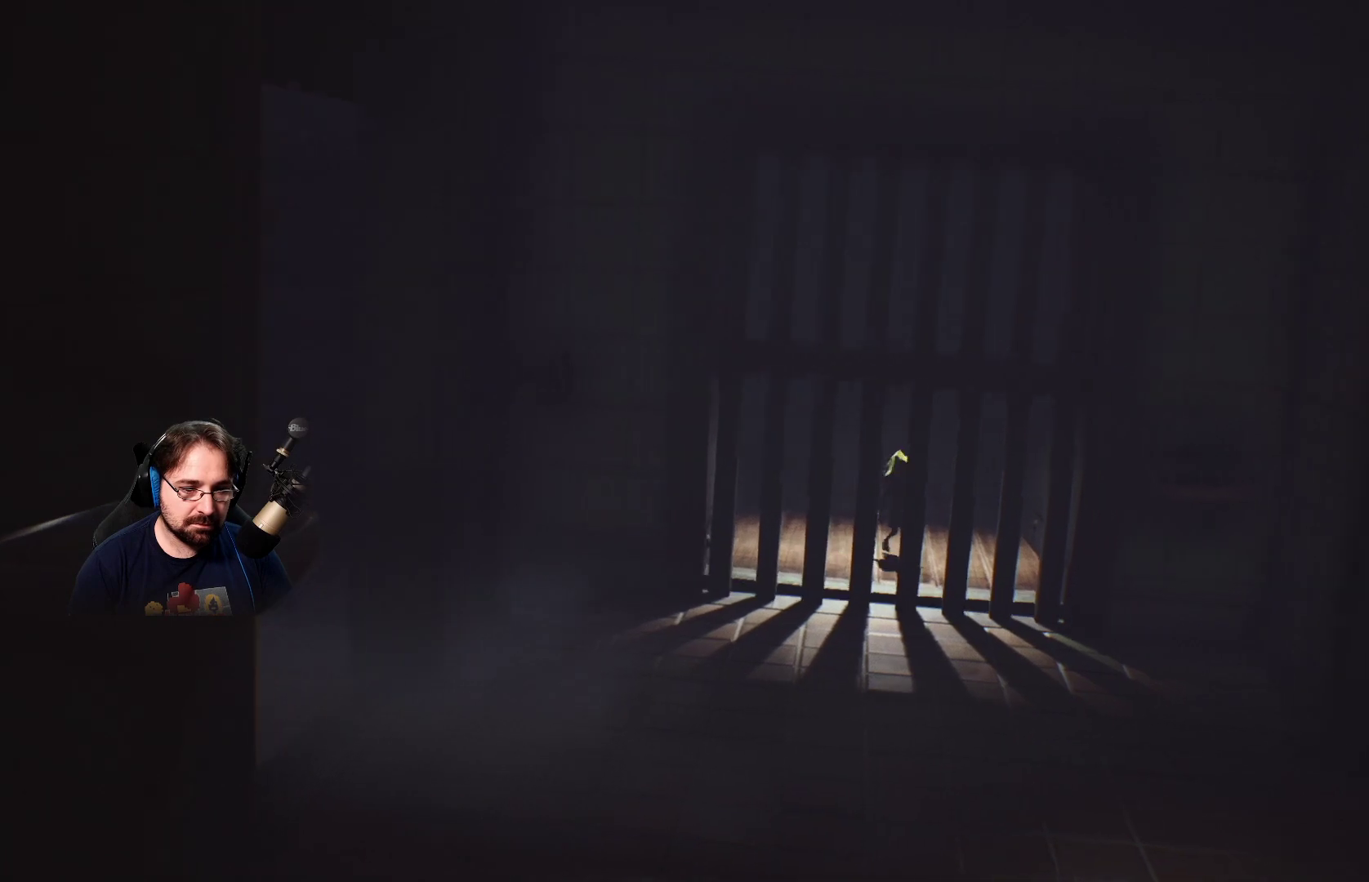
{"buttons": [], "left_stick": "center", "right_stick": "center", "events": [[33, "left_stick", "center"]]}
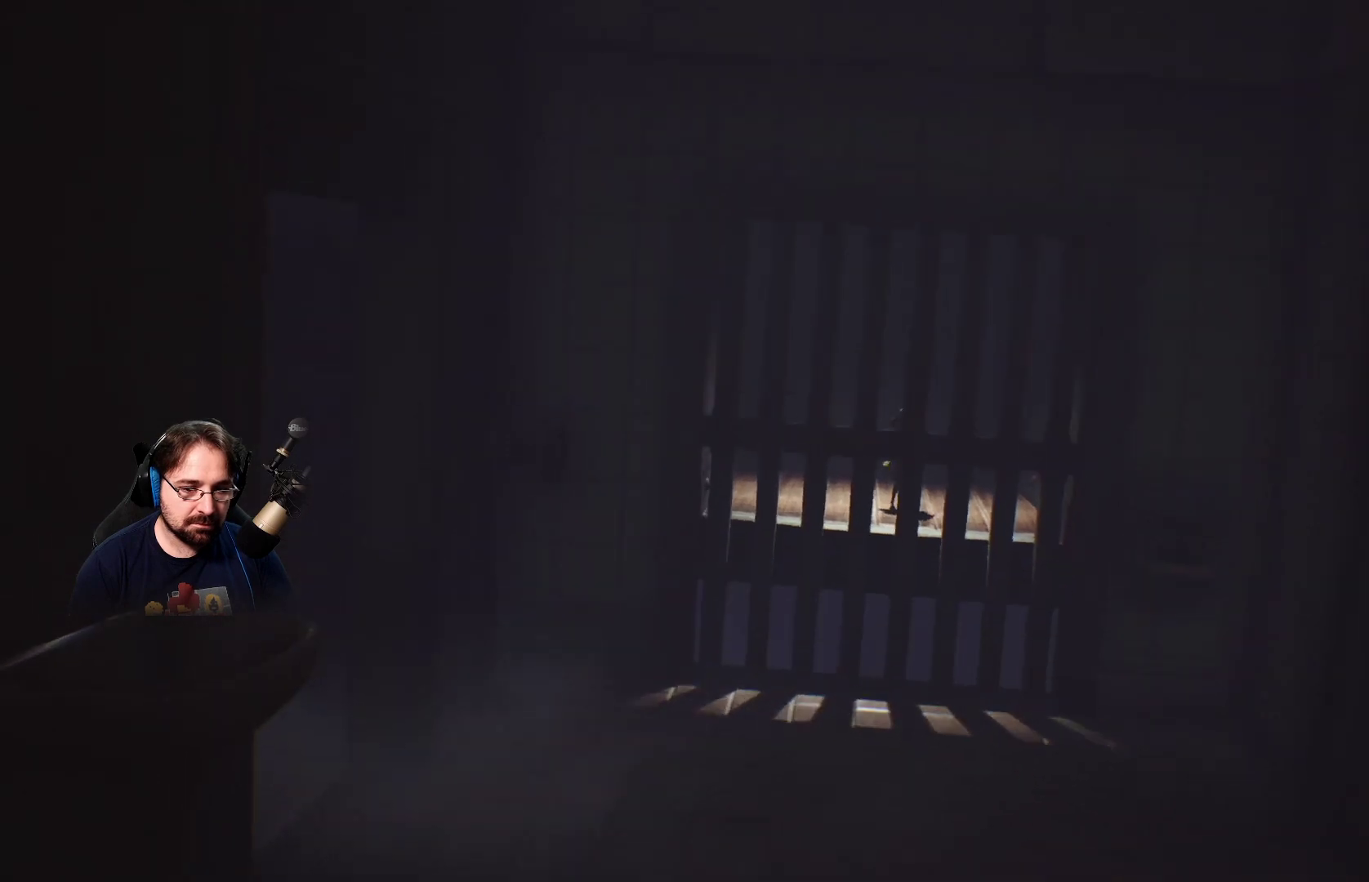
{"buttons": [], "left_stick": "center", "right_stick": "center", "events": []}
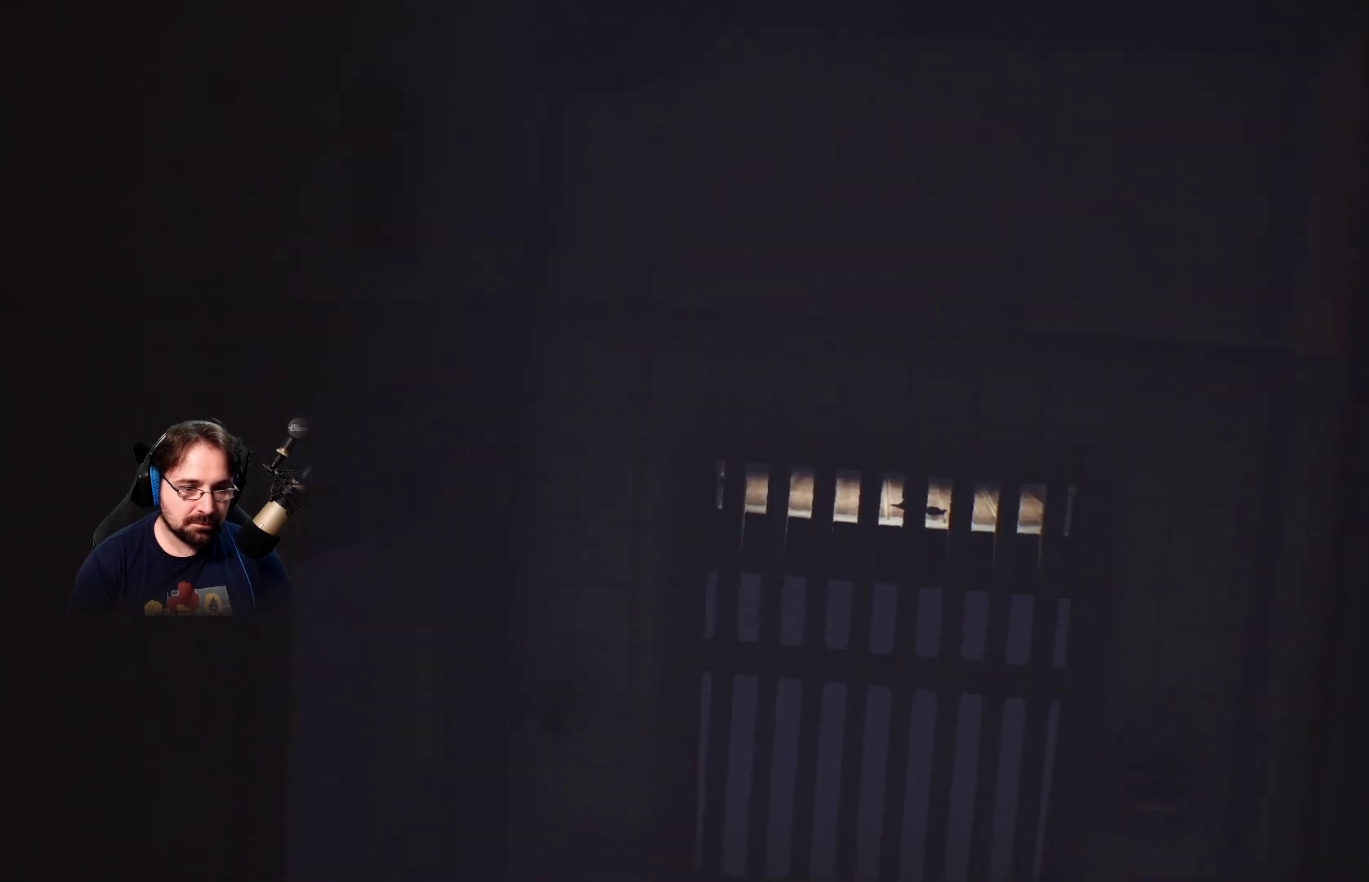
{"buttons": [], "left_stick": "center", "right_stick": "center", "events": []}
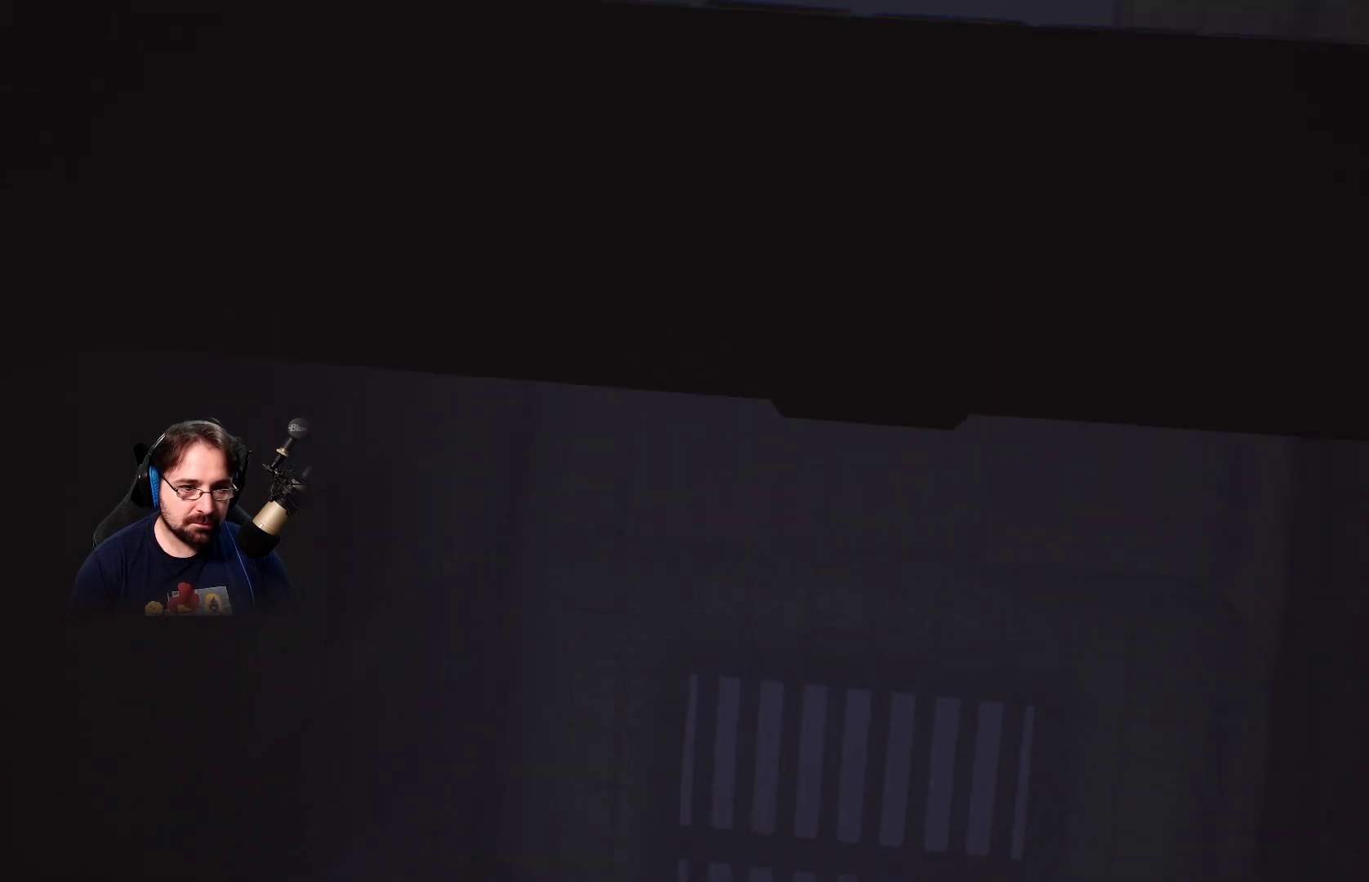
{"buttons": [], "left_stick": "center", "right_stick": "center", "events": []}
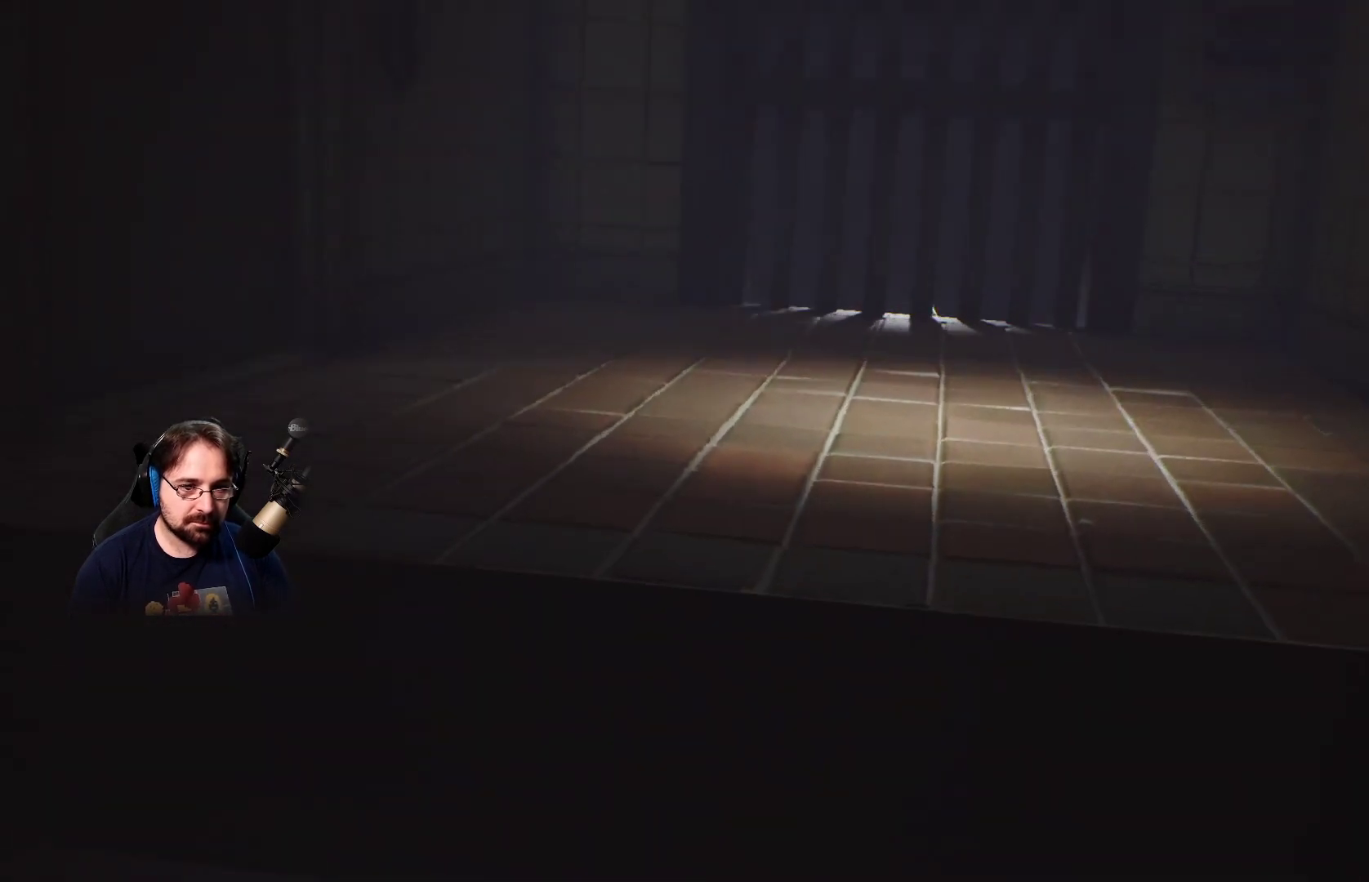
{"buttons": [], "left_stick": "center", "right_stick": "center", "events": []}
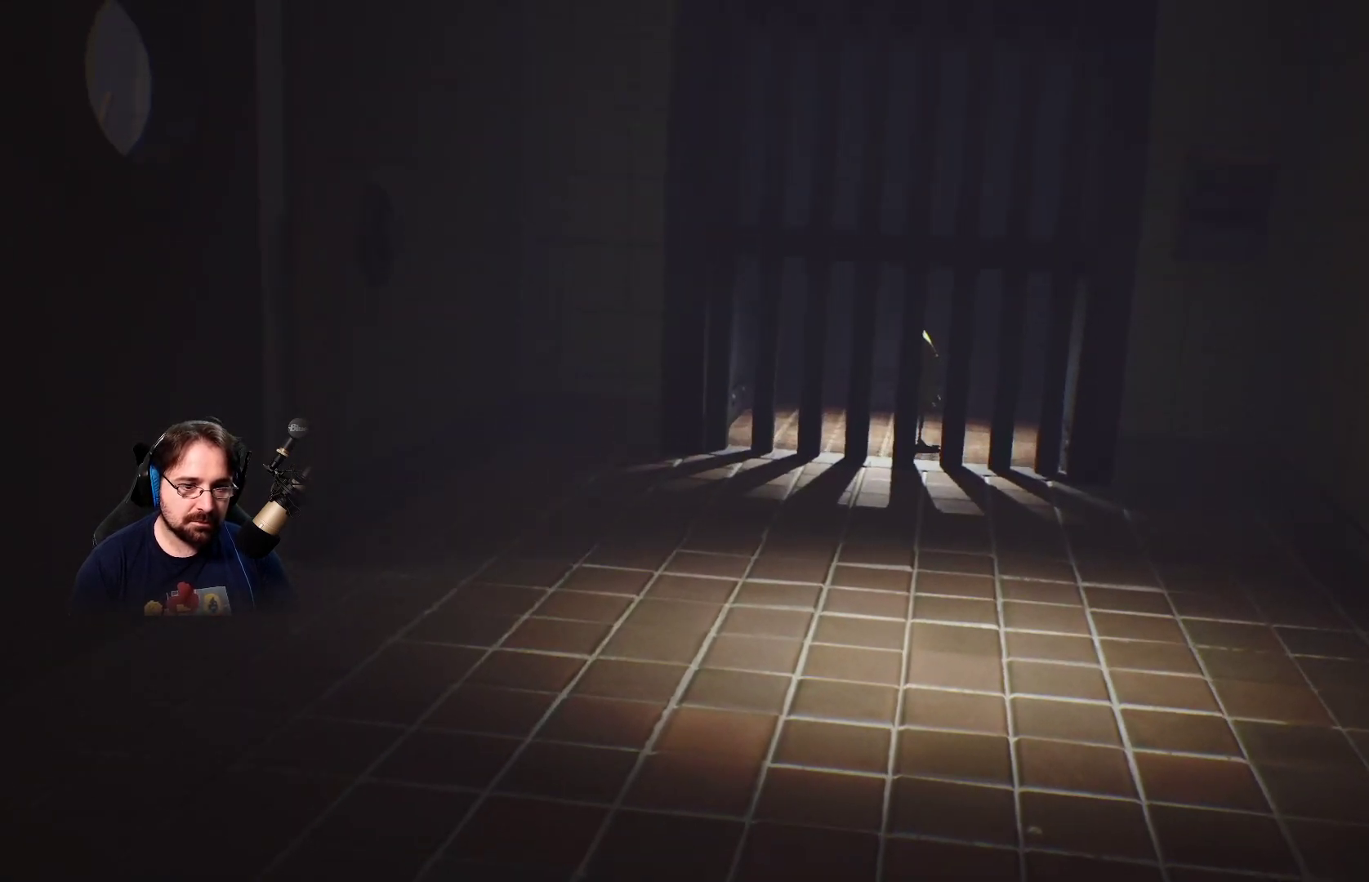
{"buttons": [], "left_stick": "center", "right_stick": "center", "events": []}
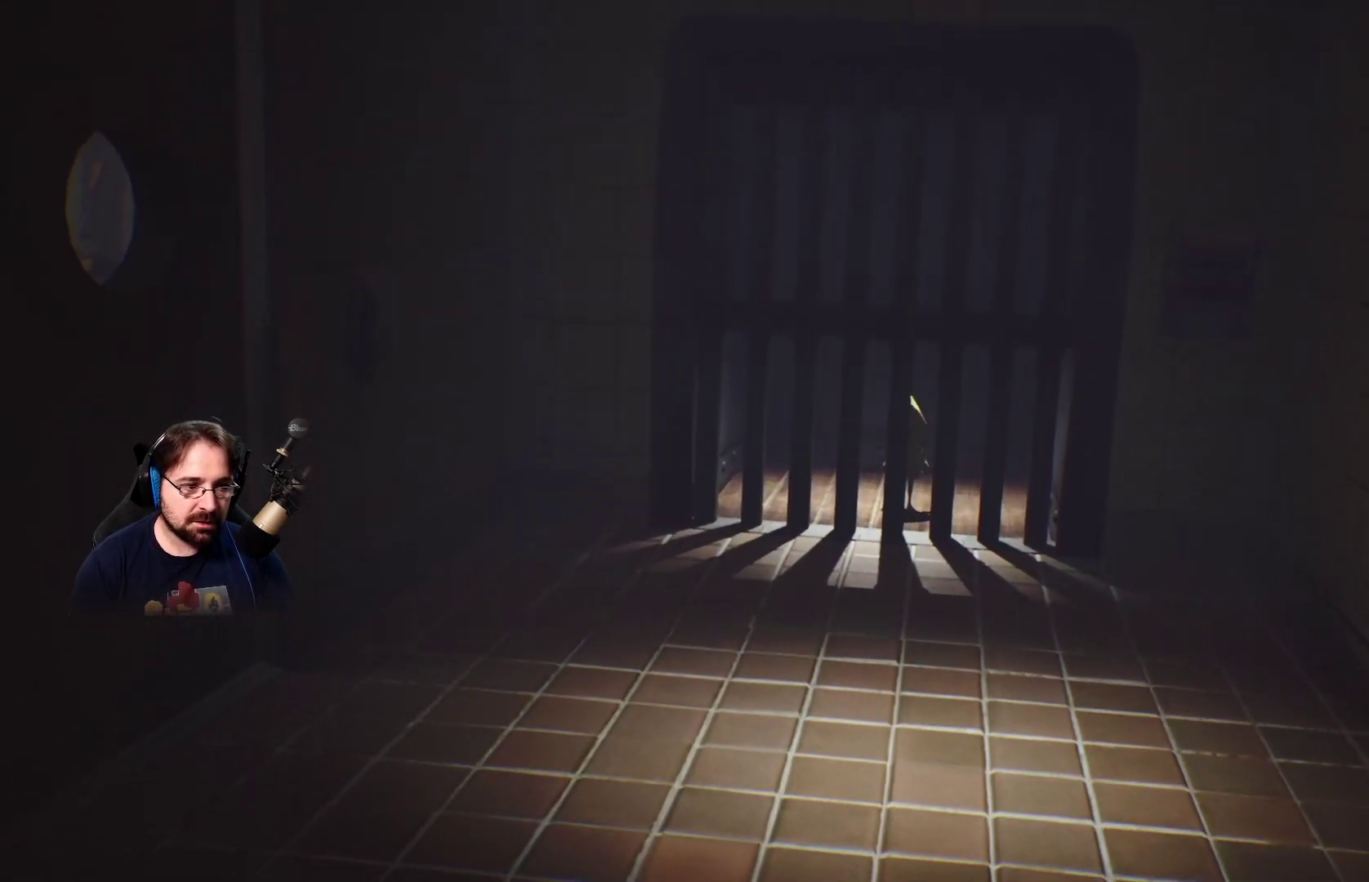
{"buttons": [], "left_stick": "center", "right_stick": "center", "events": []}
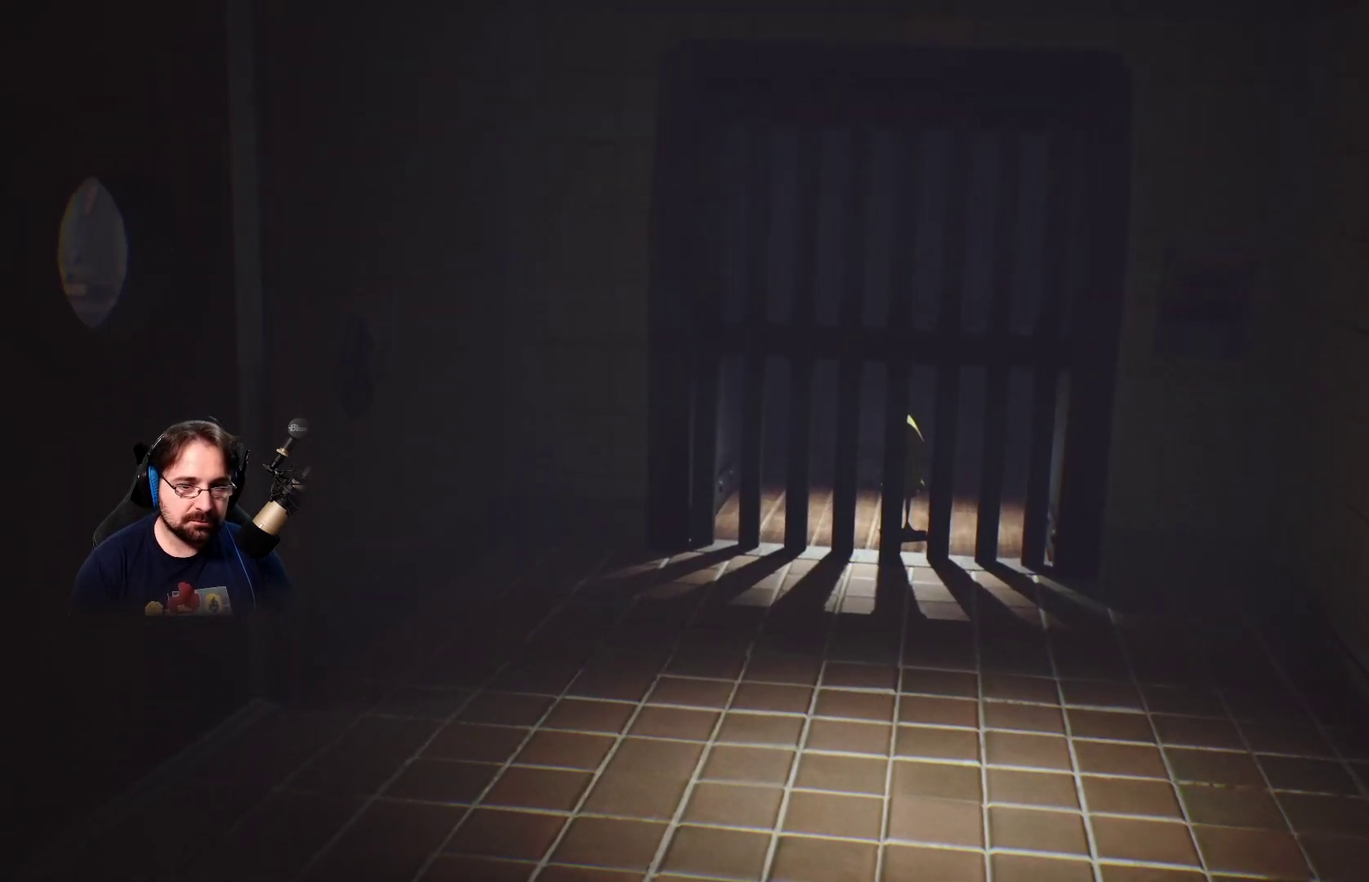
{"buttons": [], "left_stick": "center", "right_stick": "center", "events": []}
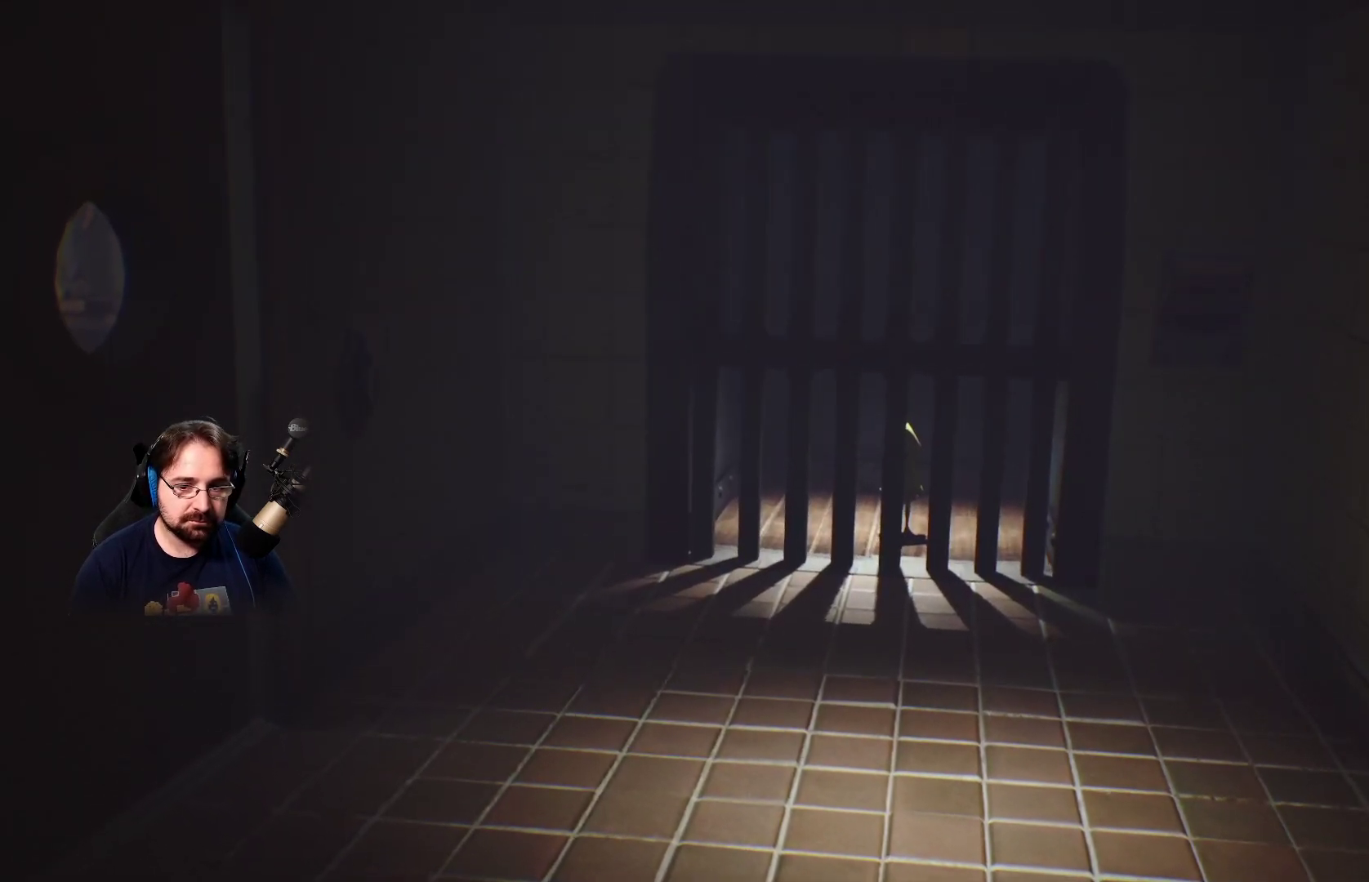
{"buttons": [], "left_stick": "center", "right_stick": "center", "events": []}
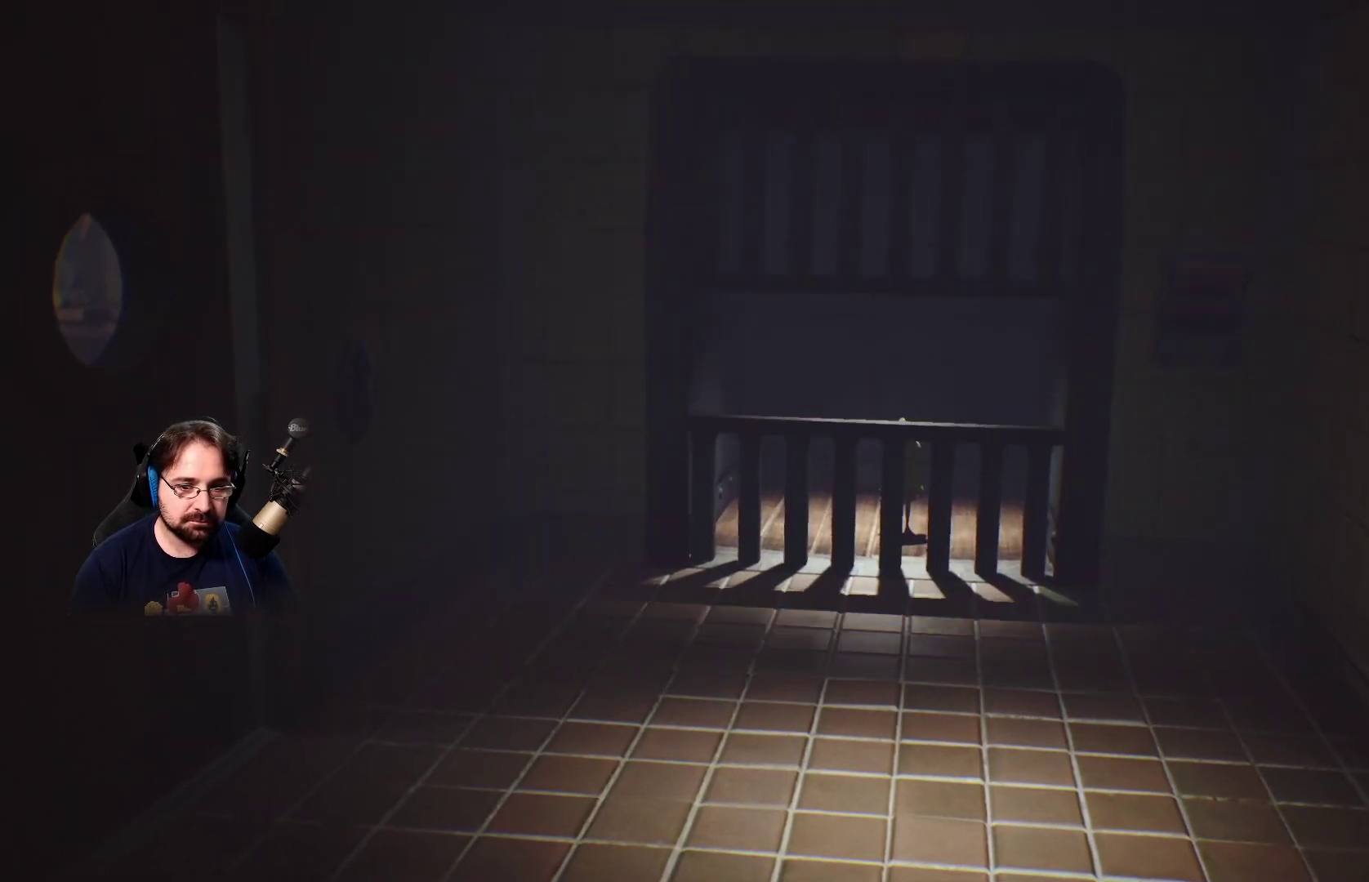
{"buttons": [], "left_stick": "down", "right_stick": "center", "events": [[167, "left_stick", "down"]]}